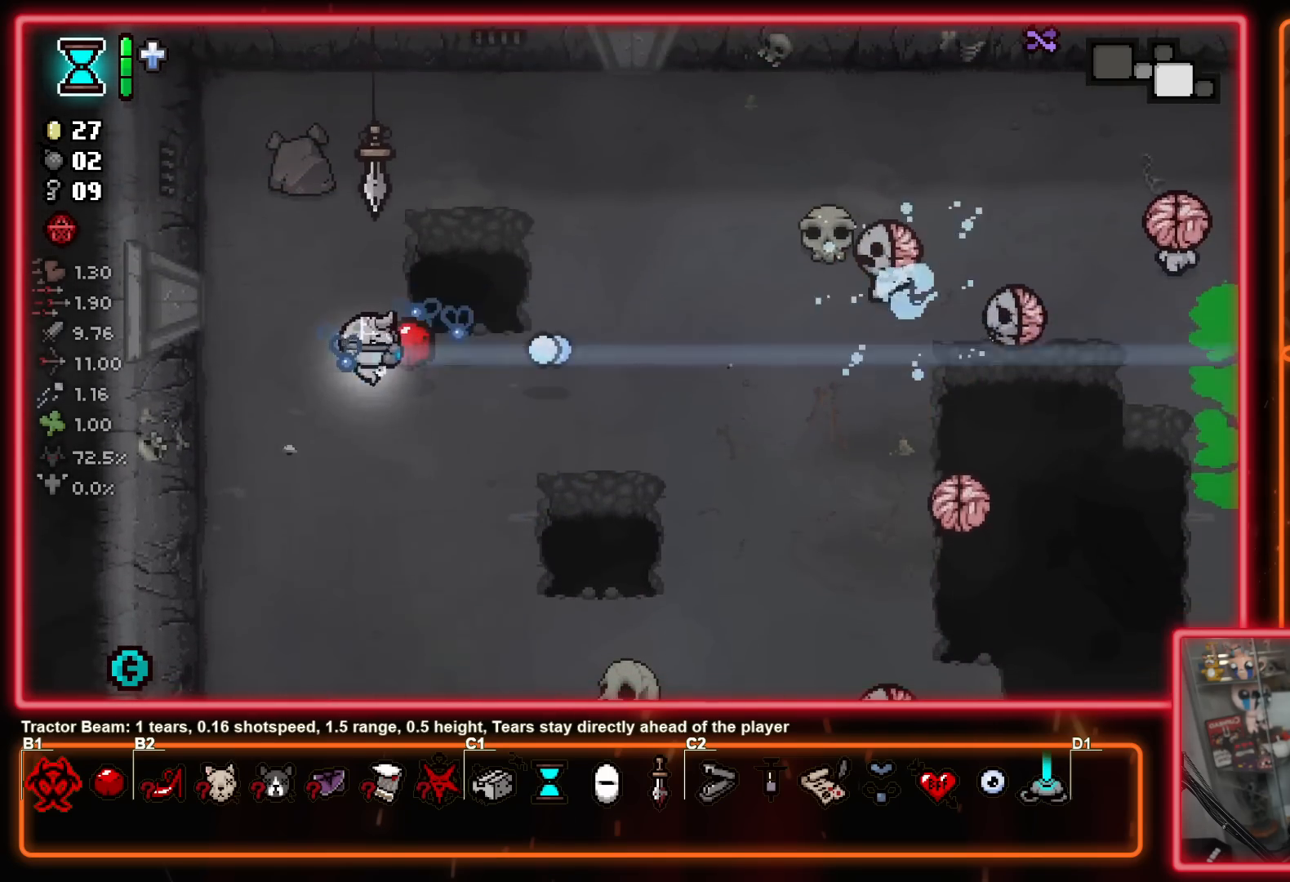
Gameplay with a controller (Xbox layout); each line is a JSON object with the inputs held at the frame after it. "events" lists button and stick changes between this image and that frame as [ms after this image, input, new state], when the widget could be followed in between. Not read: L1 L2 R1 R2.
{"buttons": ["B"], "left_stick": "down", "right_stick": "center", "events": [[367, "B", "down"]]}
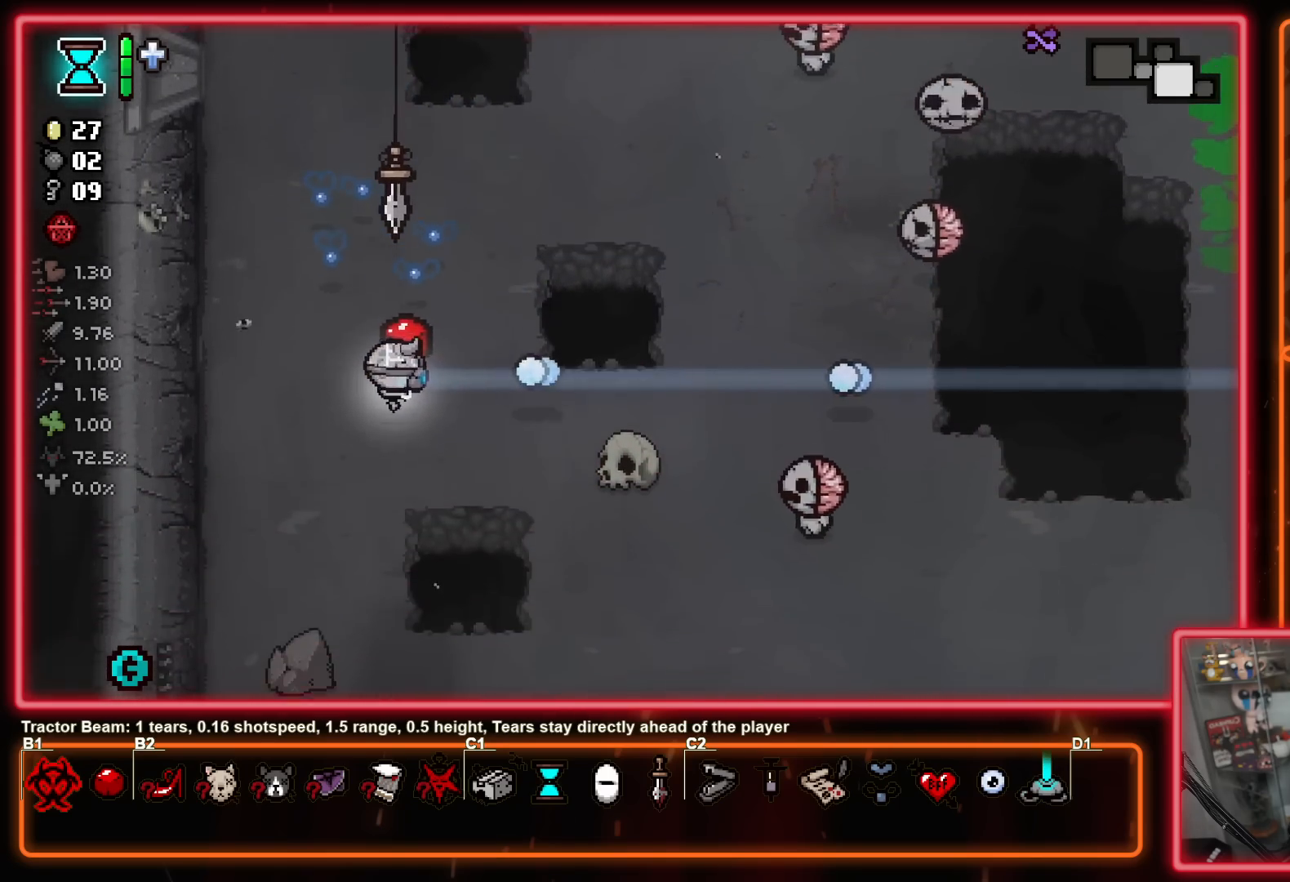
{"buttons": [], "left_stick": "down-right", "right_stick": "center", "events": [[233, "B", "up"], [367, "left_stick", "down-right"]]}
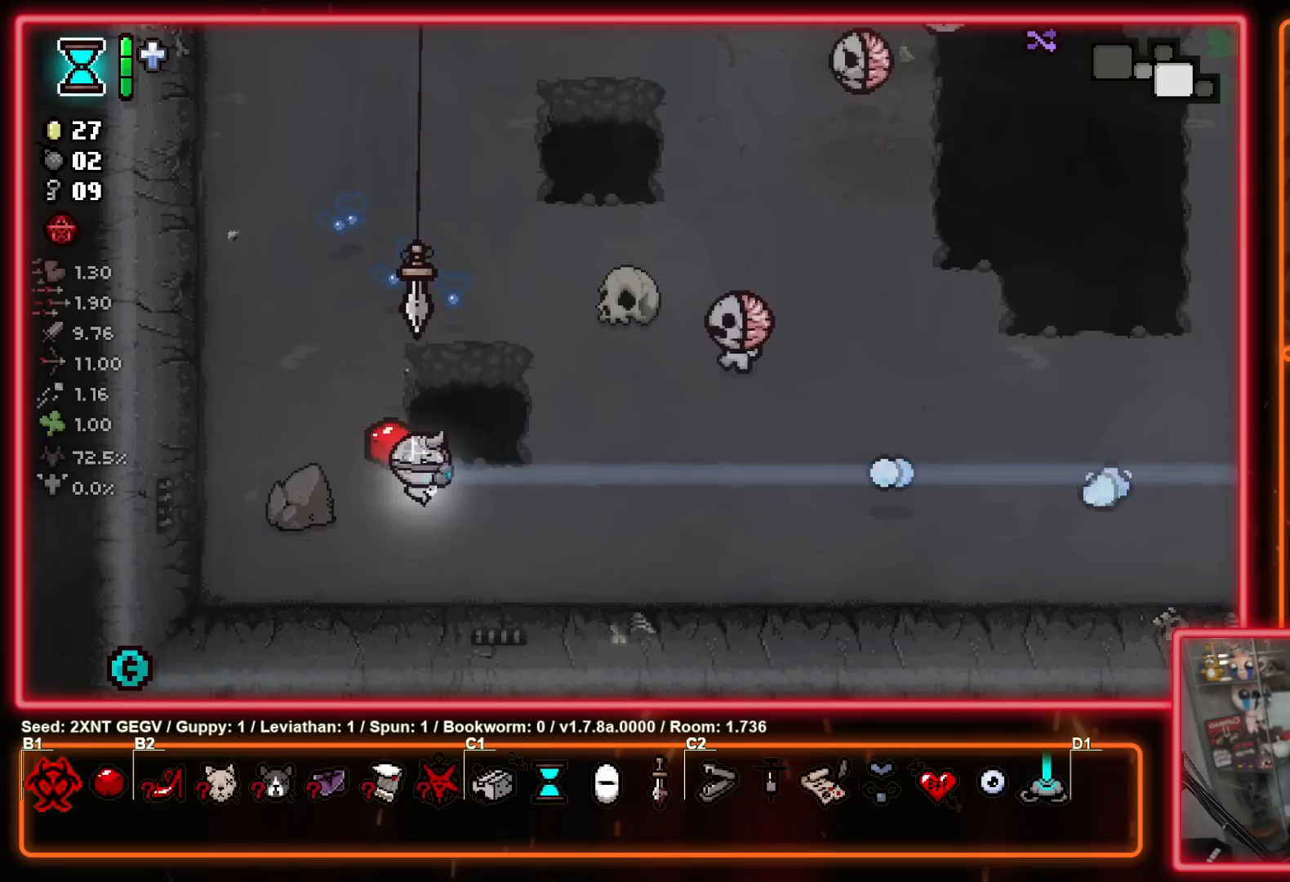
{"buttons": [], "left_stick": "right", "right_stick": "center", "events": [[217, "left_stick", "right"]]}
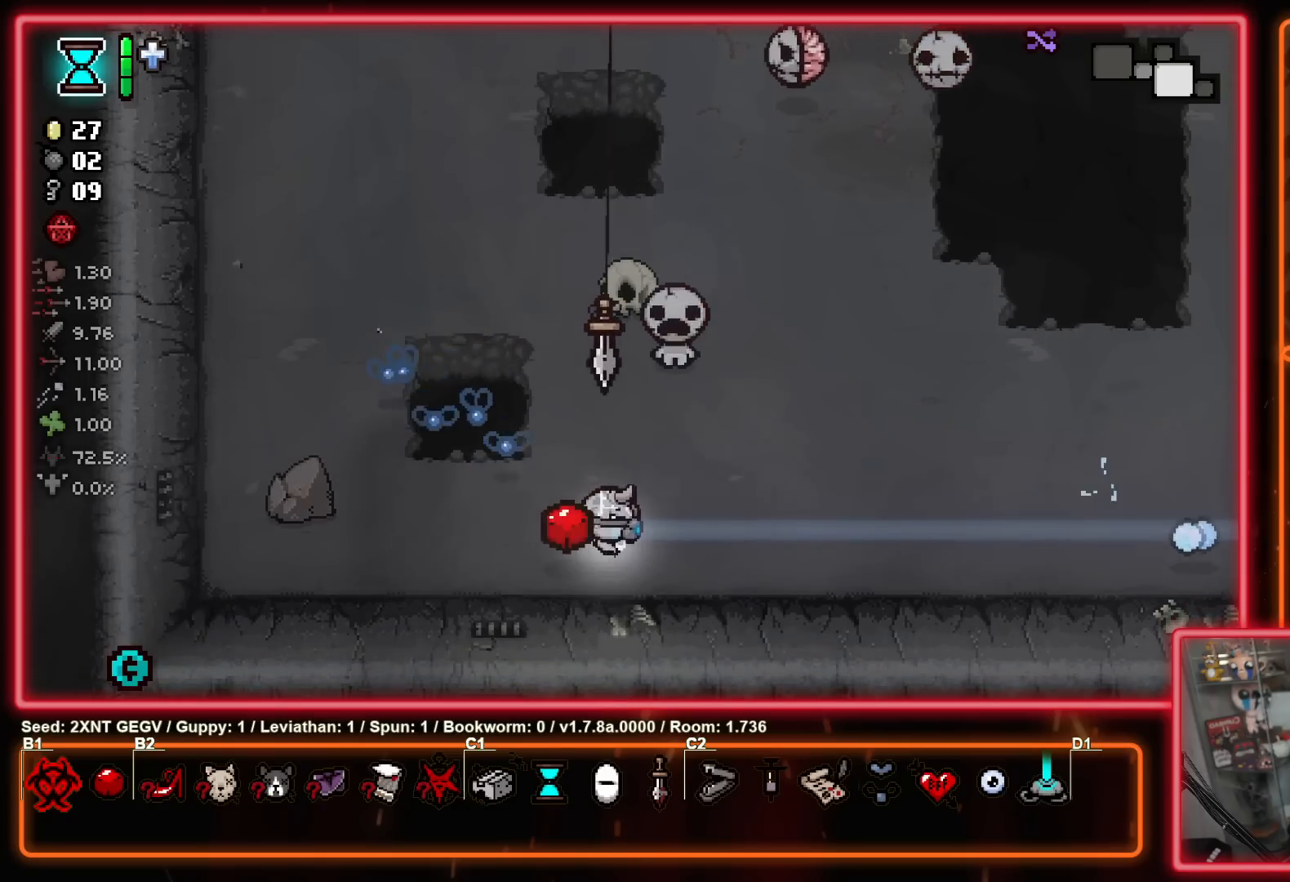
{"buttons": [], "left_stick": "up", "right_stick": "center", "events": [[183, "left_stick", "up-right"], [483, "left_stick", "up"]]}
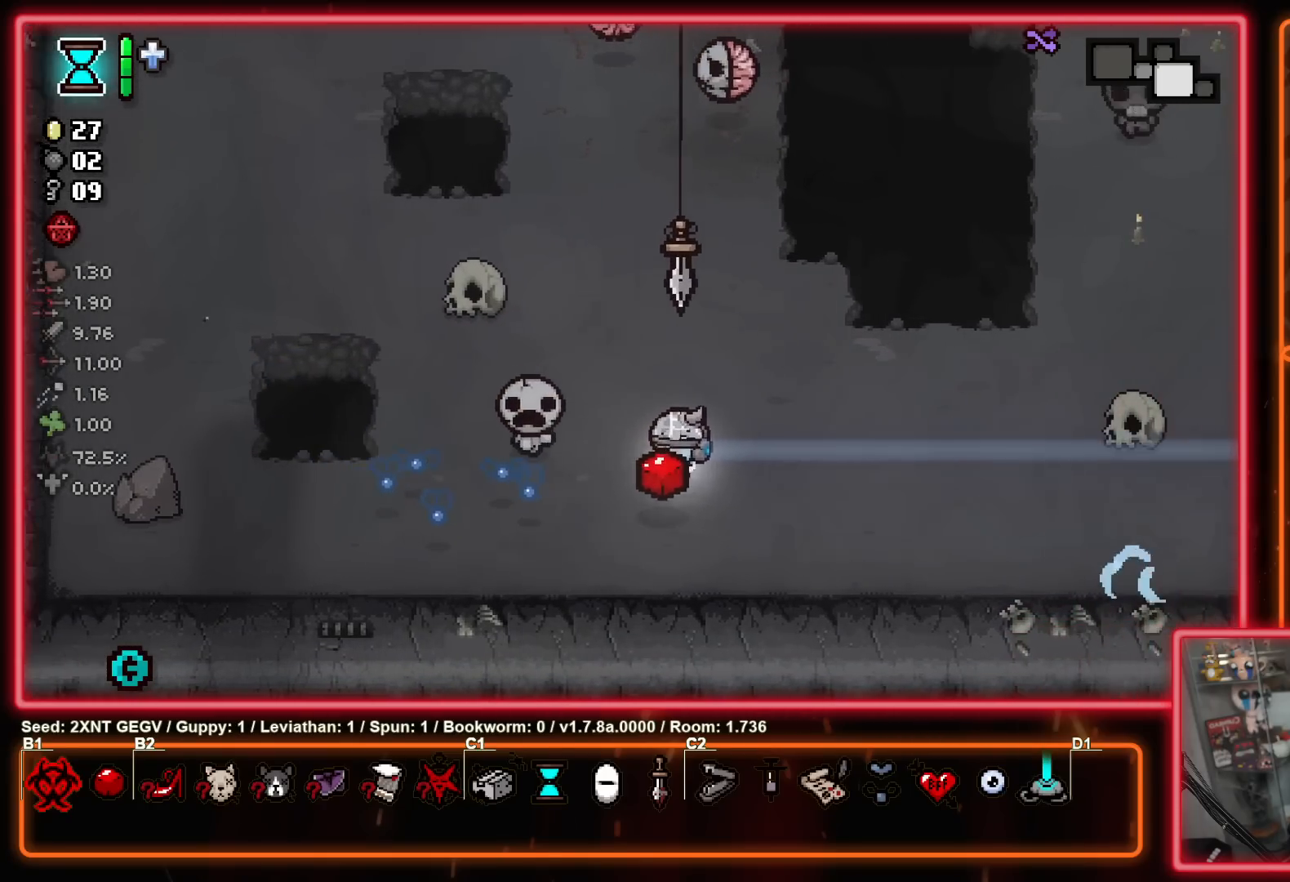
{"buttons": [], "left_stick": "left", "right_stick": "center", "events": [[17, "left_stick", "up-left"], [350, "A", "down"], [367, "left_stick", "left"], [467, "A", "up"]]}
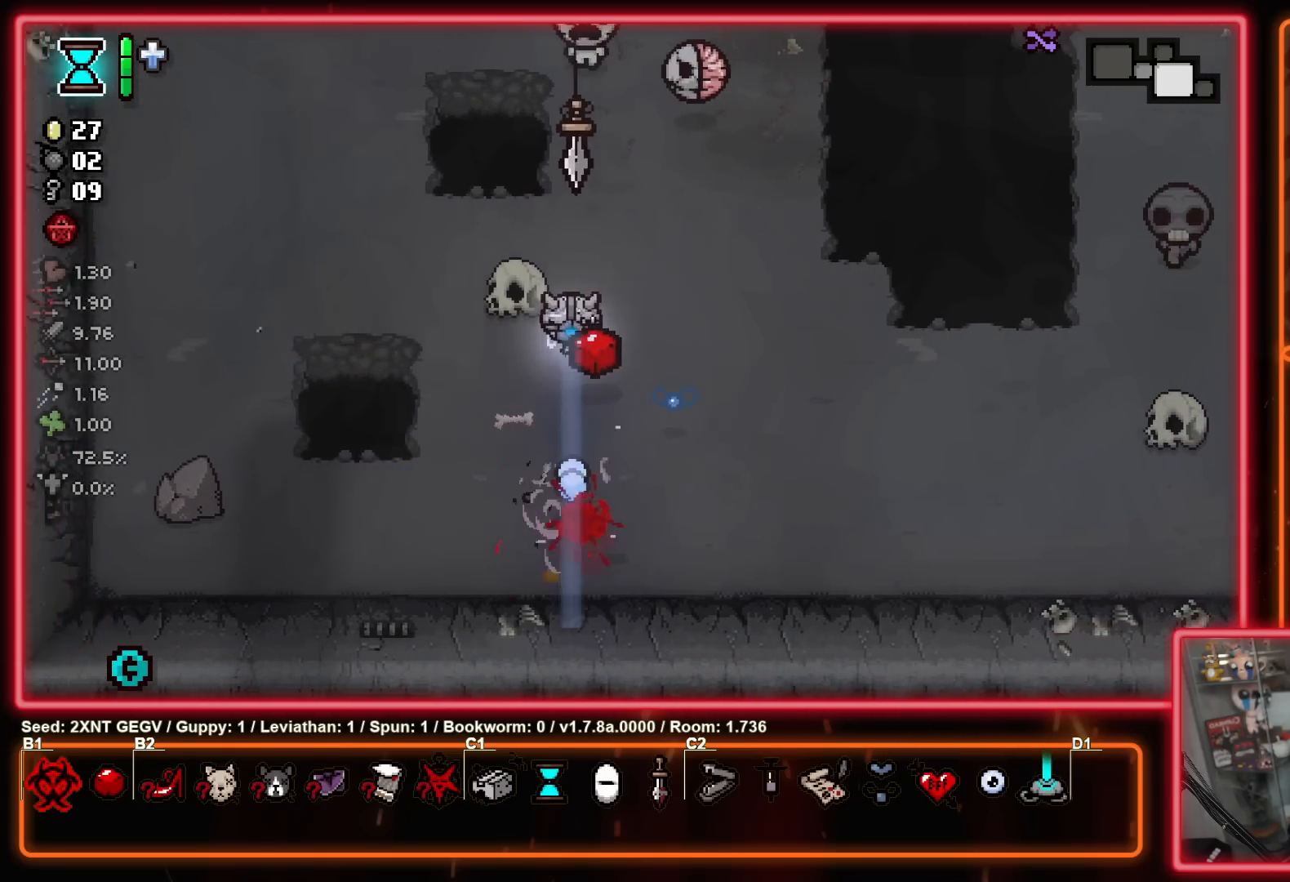
{"buttons": [], "left_stick": "up-left", "right_stick": "center", "events": [[250, "left_stick", "up-left"]]}
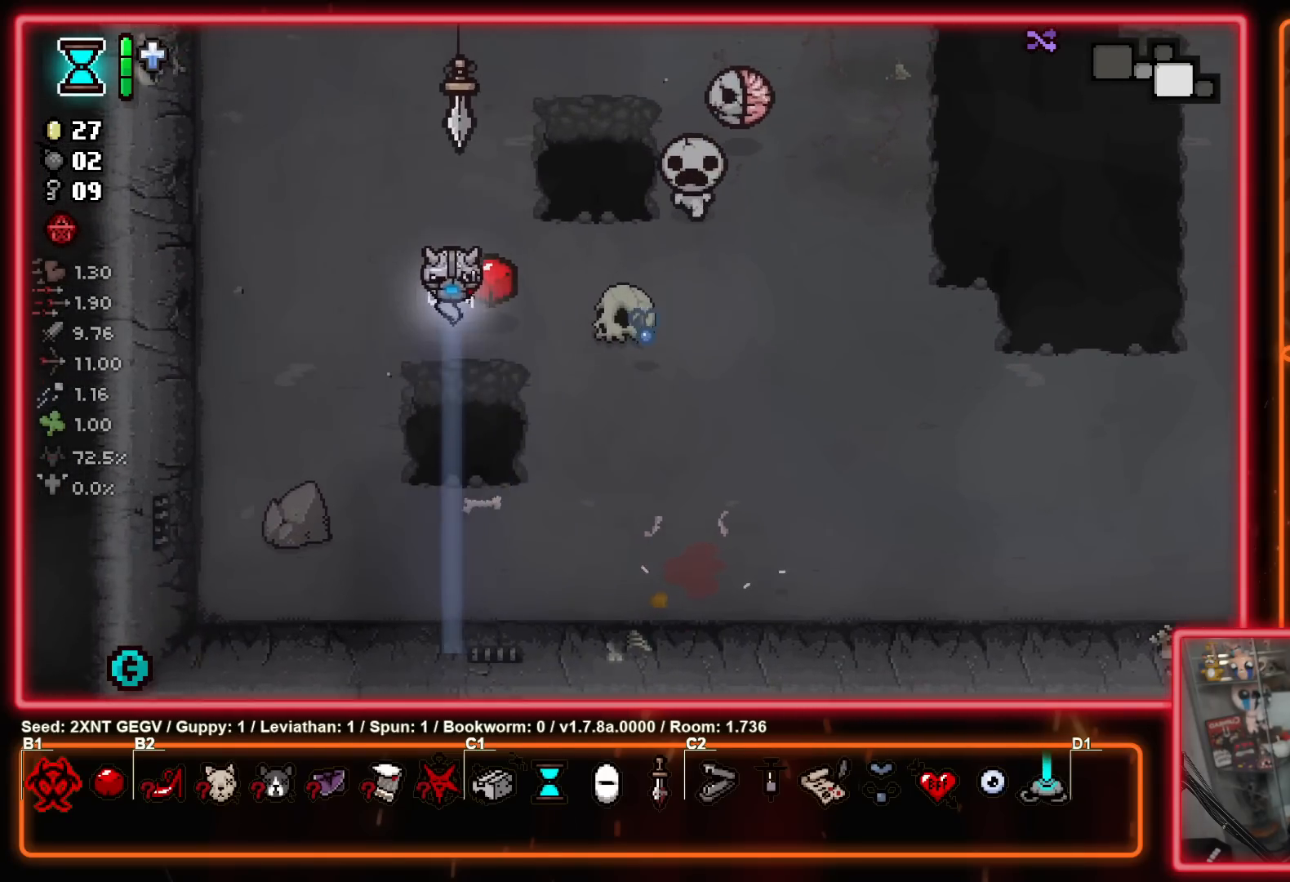
{"buttons": [], "left_stick": "down-left", "right_stick": "center", "events": [[67, "left_stick", "down-right"], [117, "left_stick", "down"], [250, "B", "down"], [400, "B", "up"], [483, "left_stick", "down-left"]]}
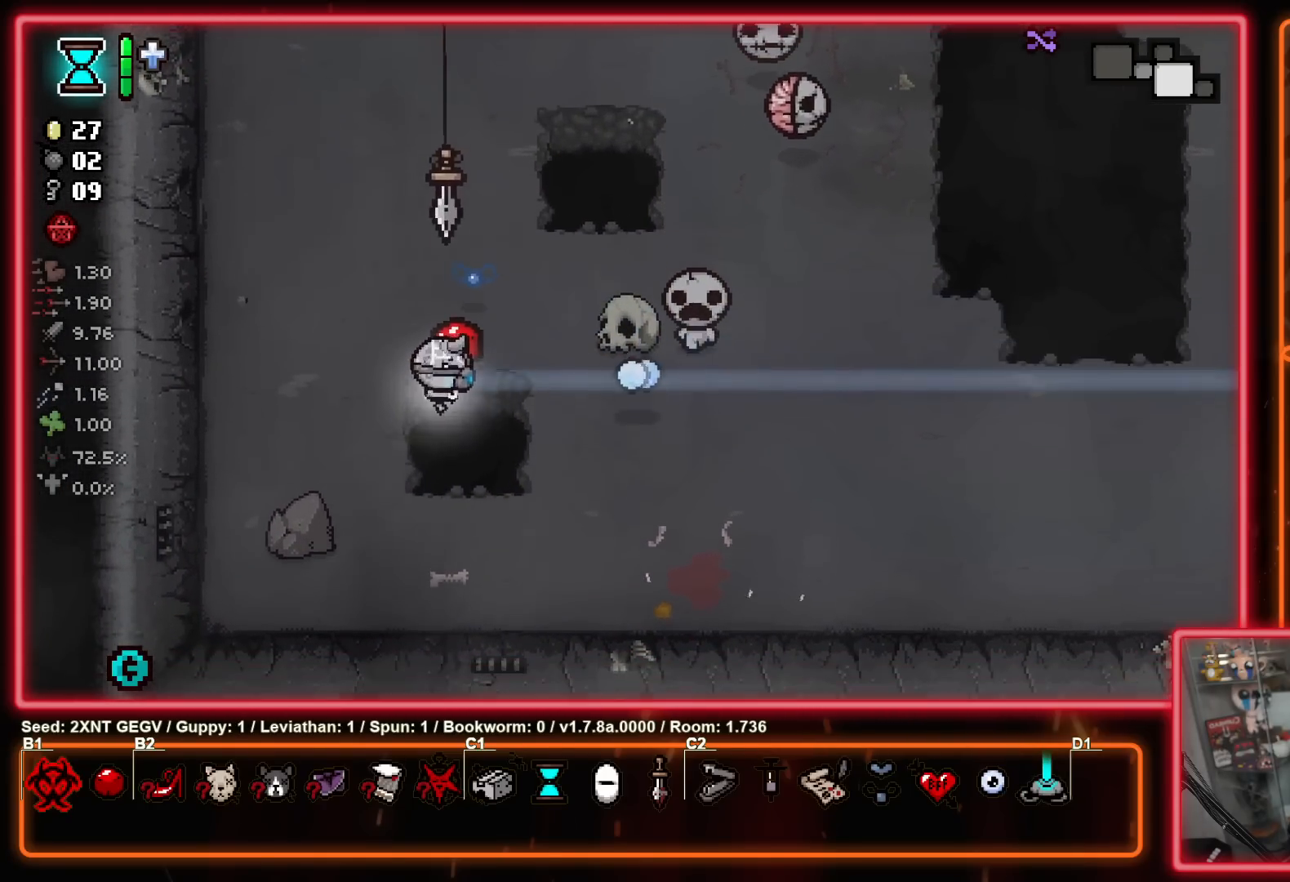
{"buttons": ["B"], "left_stick": "down-right", "right_stick": "center", "events": [[33, "left_stick", "up-left"], [133, "left_stick", "up-right"], [183, "B", "down"], [183, "left_stick", "down-right"], [400, "left_stick", "up"], [500, "left_stick", "down-right"]]}
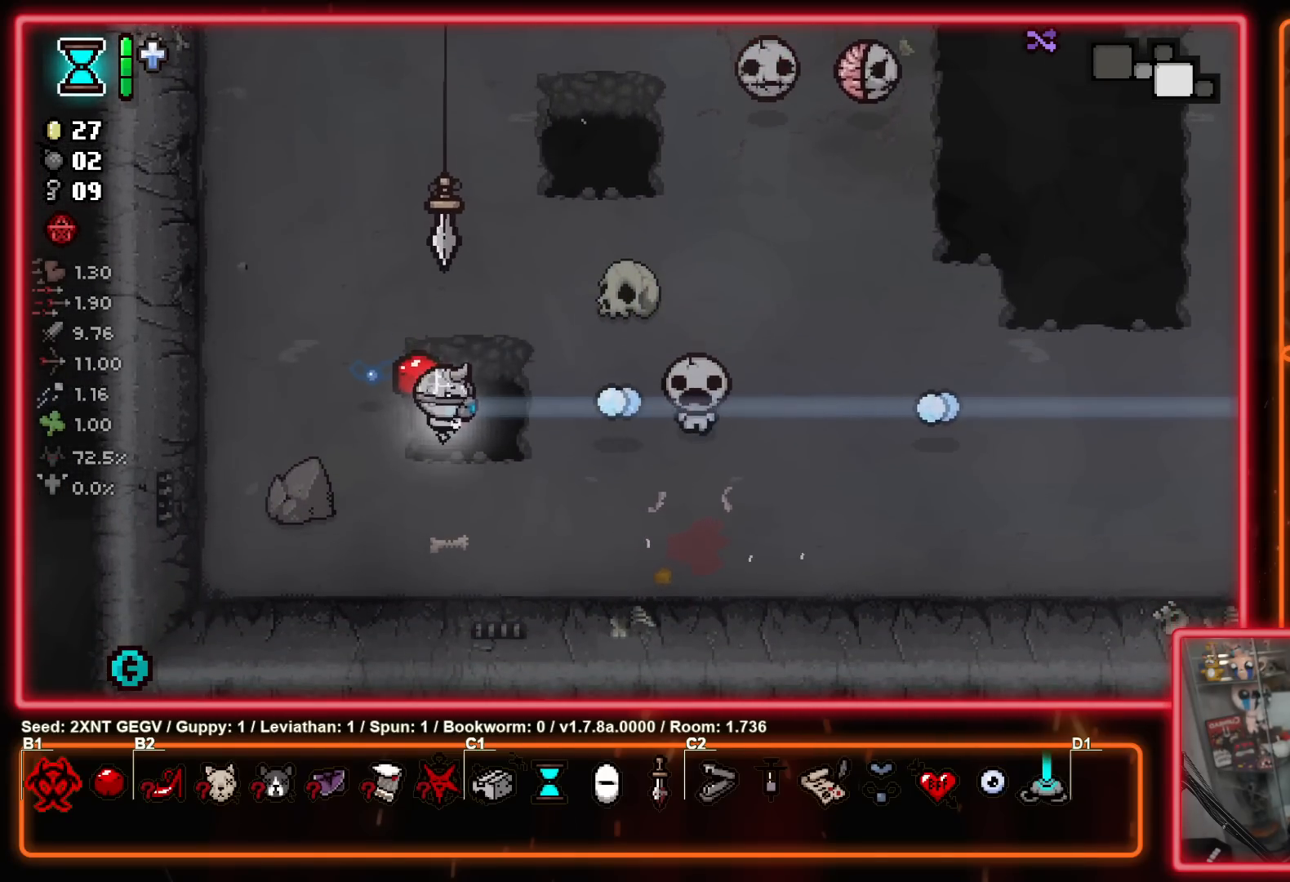
{"buttons": [], "left_stick": "up", "right_stick": "center", "events": [[133, "left_stick", "down-left"], [250, "left_stick", "center"], [383, "left_stick", "up"], [433, "B", "up"]]}
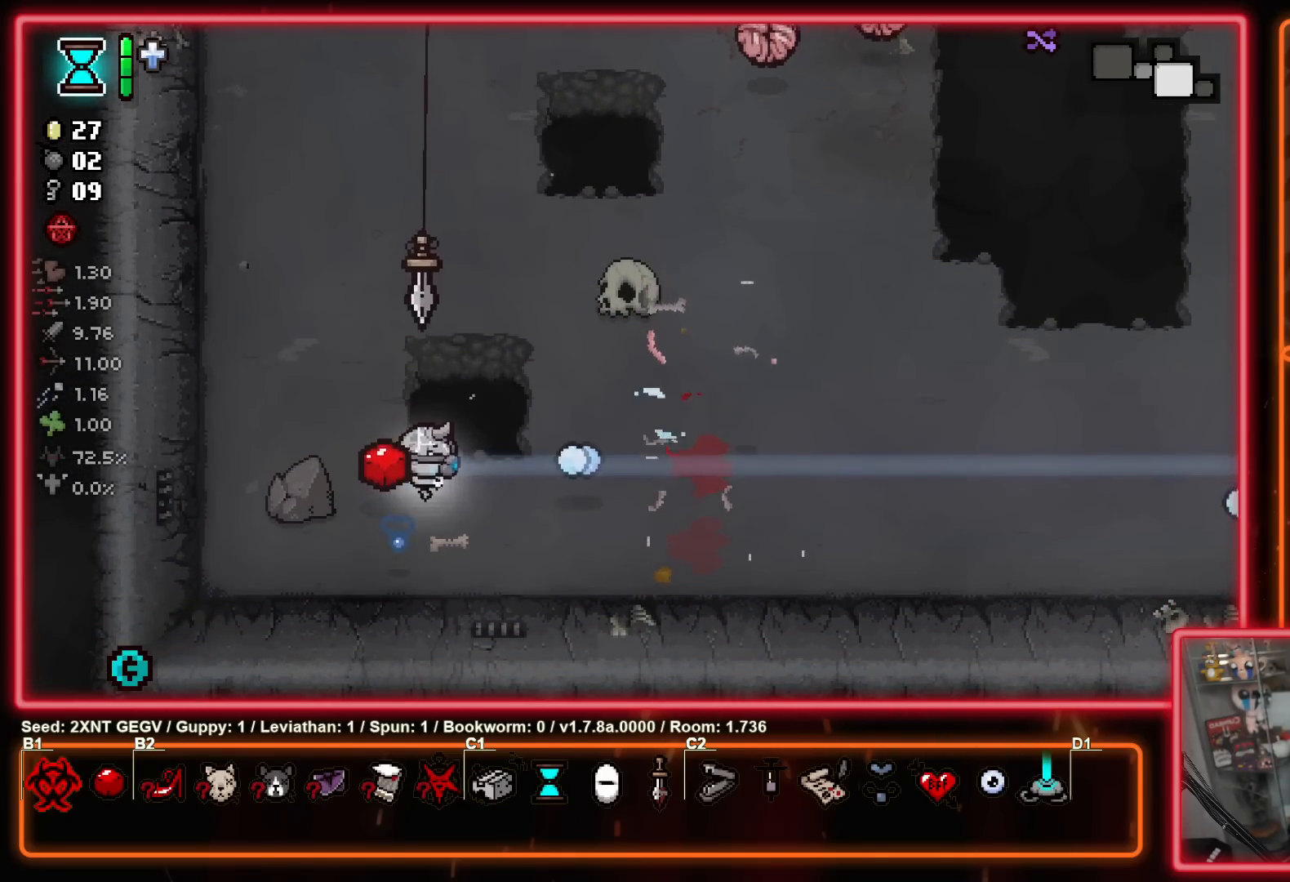
{"buttons": [], "left_stick": "up-right", "right_stick": "center", "events": [[117, "left_stick", "up-right"]]}
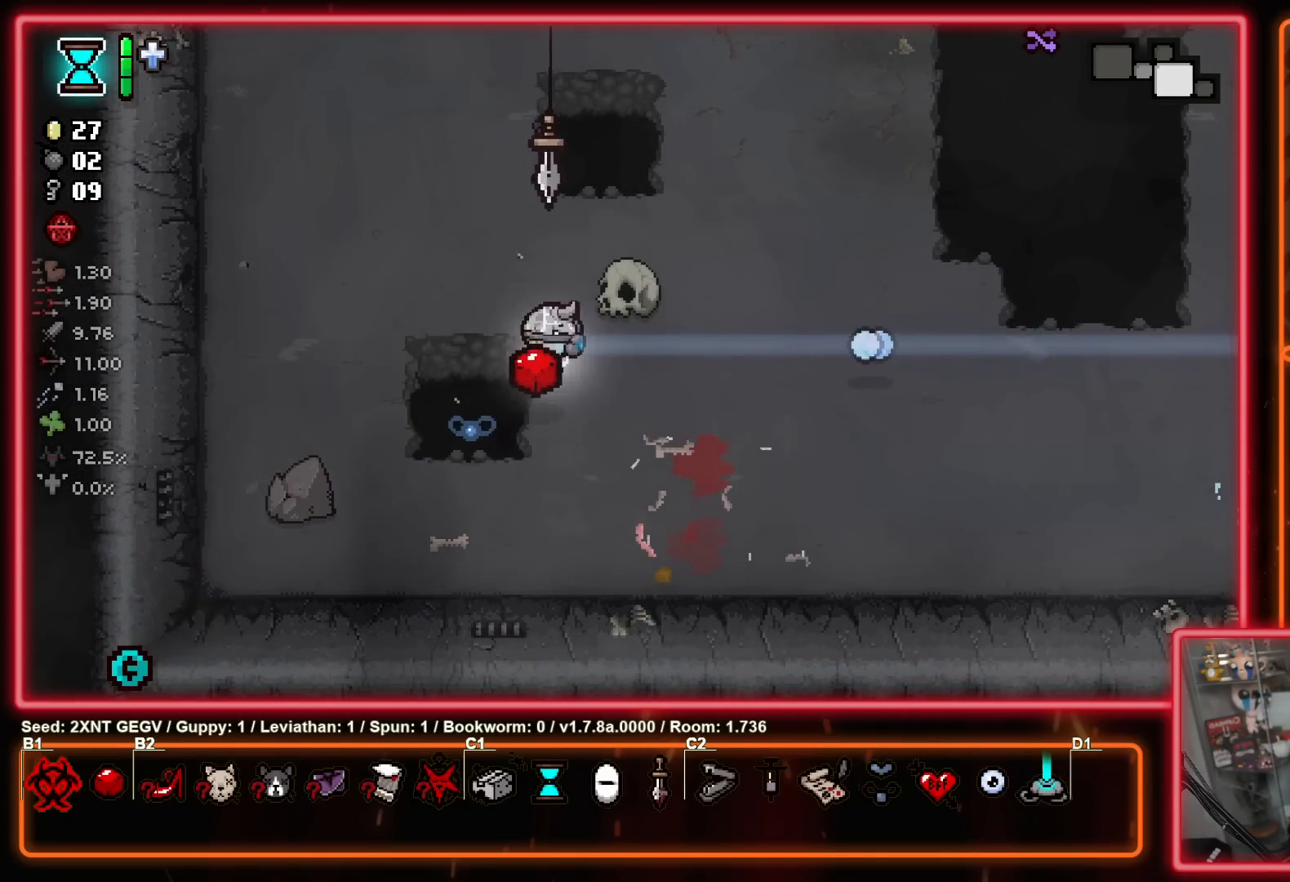
{"buttons": ["Y"], "left_stick": "up-right", "right_stick": "center", "events": [[50, "Y", "down"]]}
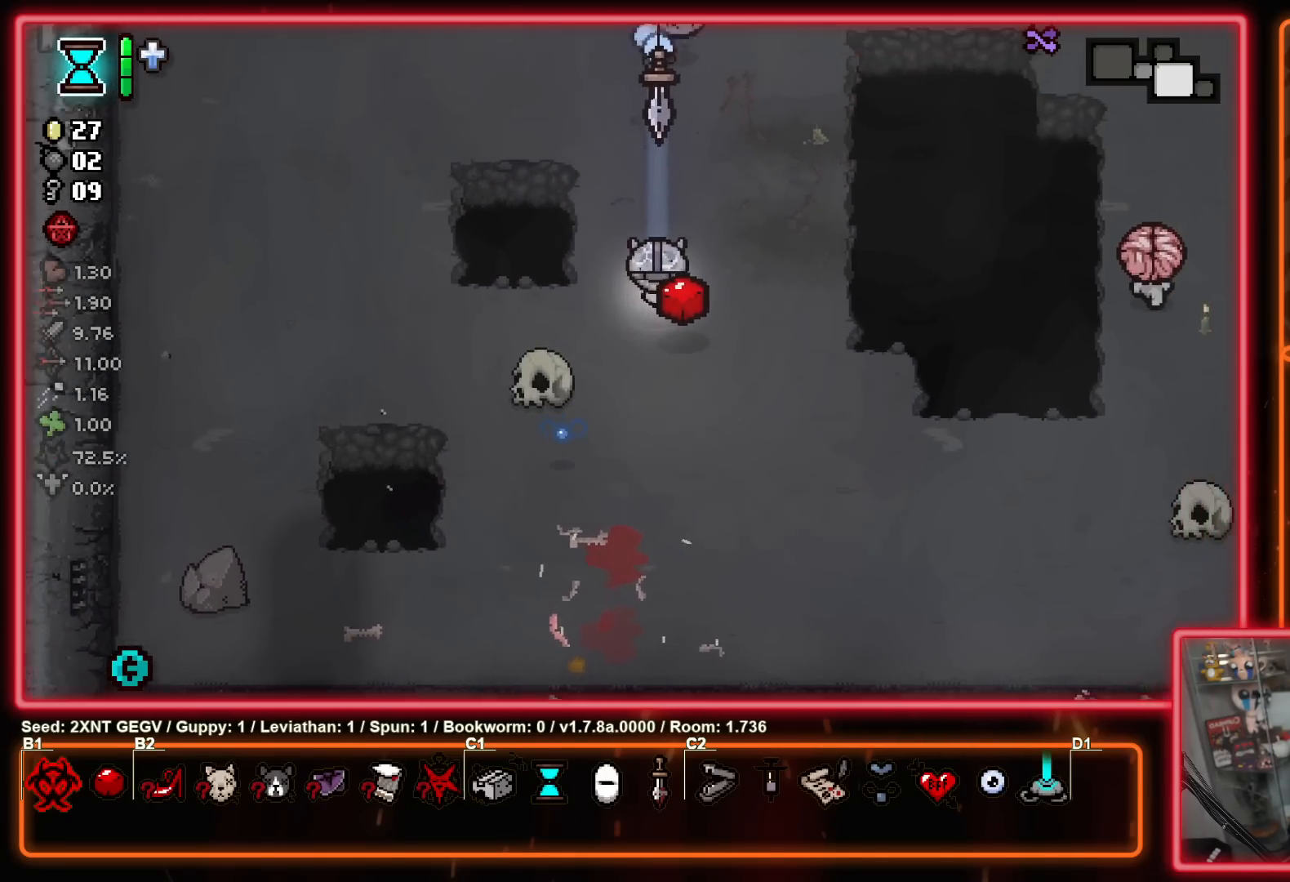
{"buttons": ["Y"], "left_stick": "down-right", "right_stick": "center", "events": [[33, "left_stick", "center"], [233, "left_stick", "down-right"]]}
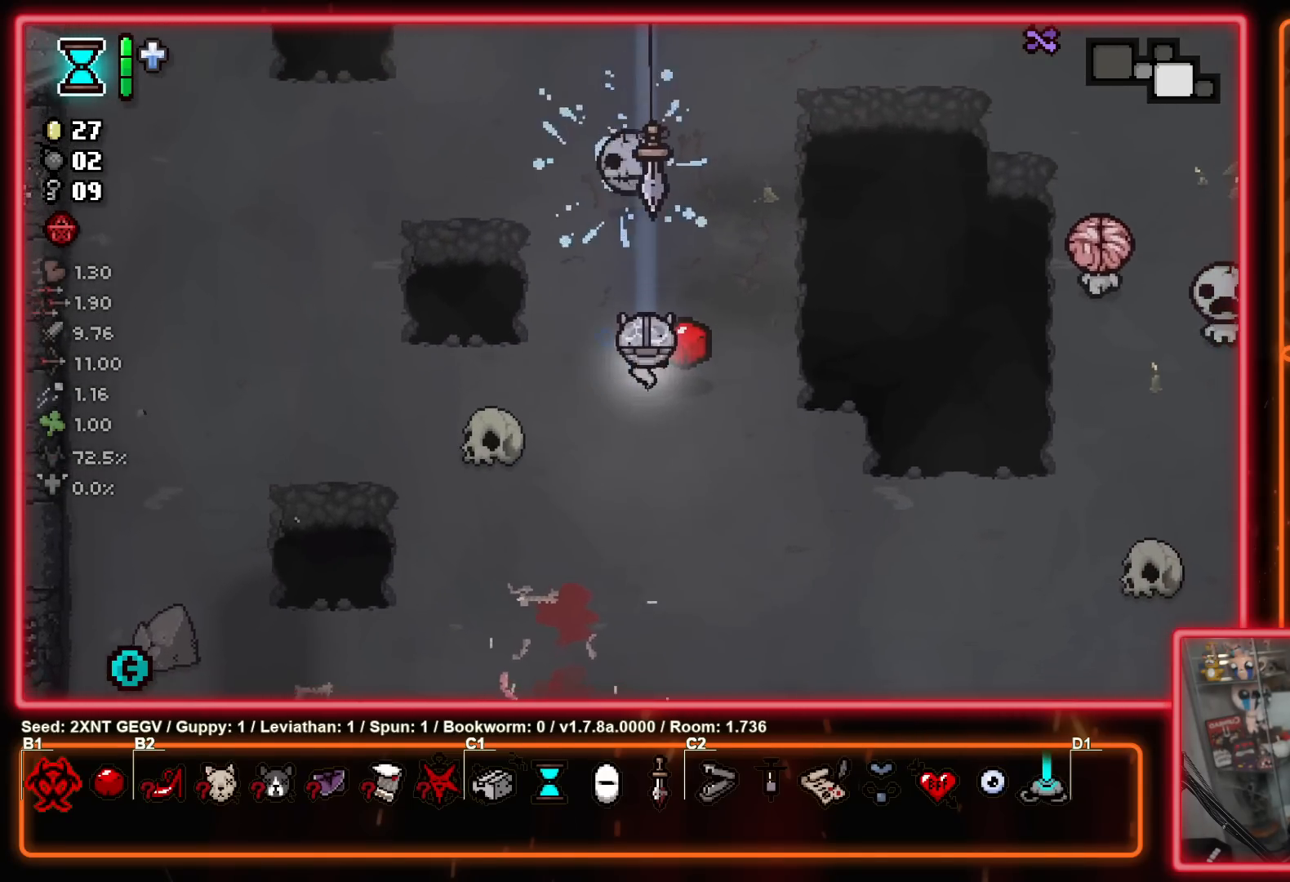
{"buttons": [], "left_stick": "up-left", "right_stick": "center", "events": [[50, "Y", "up"], [83, "left_stick", "up-right"], [333, "left_stick", "up-left"]]}
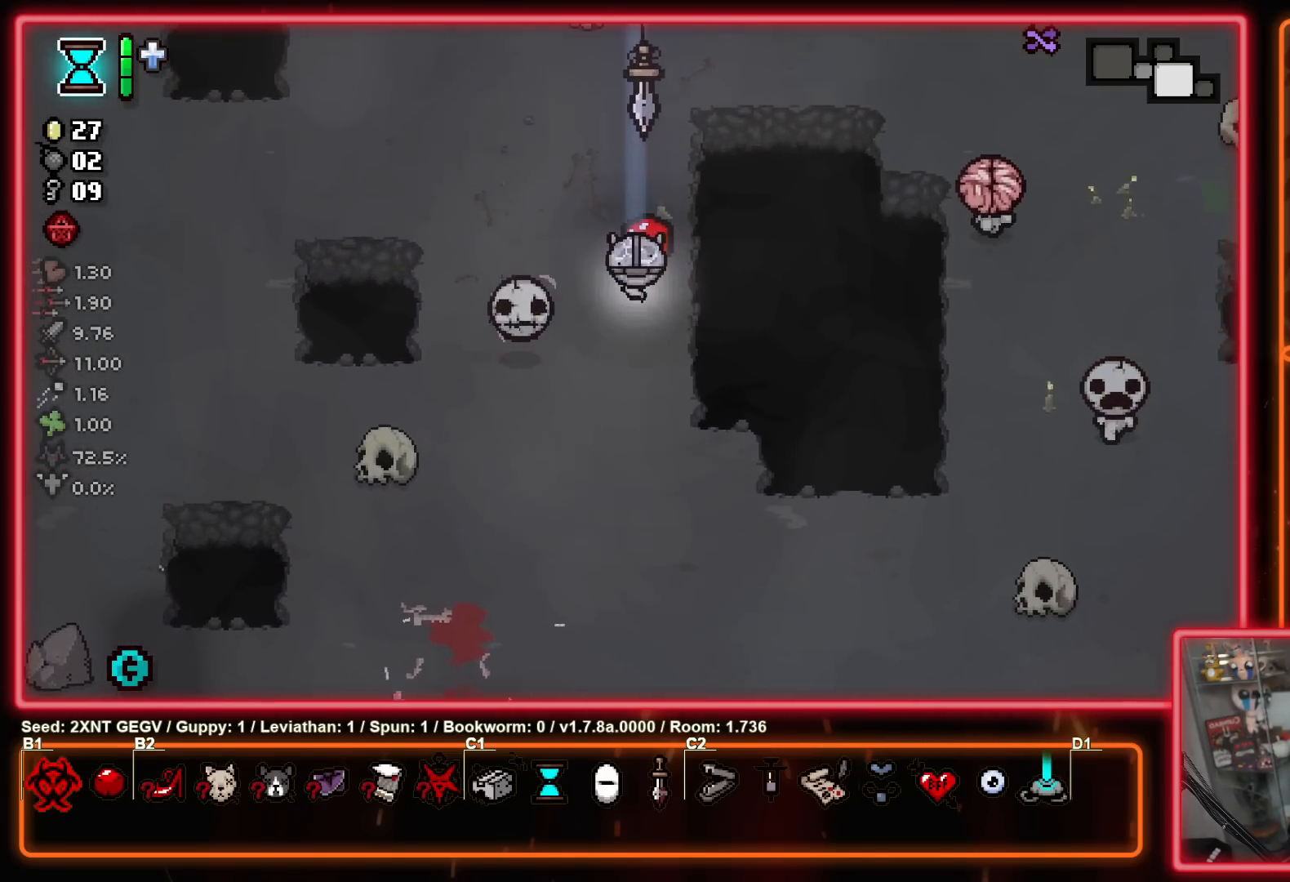
{"buttons": ["A"], "left_stick": "up", "right_stick": "center", "events": [[133, "left_stick", "down-left"], [183, "A", "down"], [450, "left_stick", "up"]]}
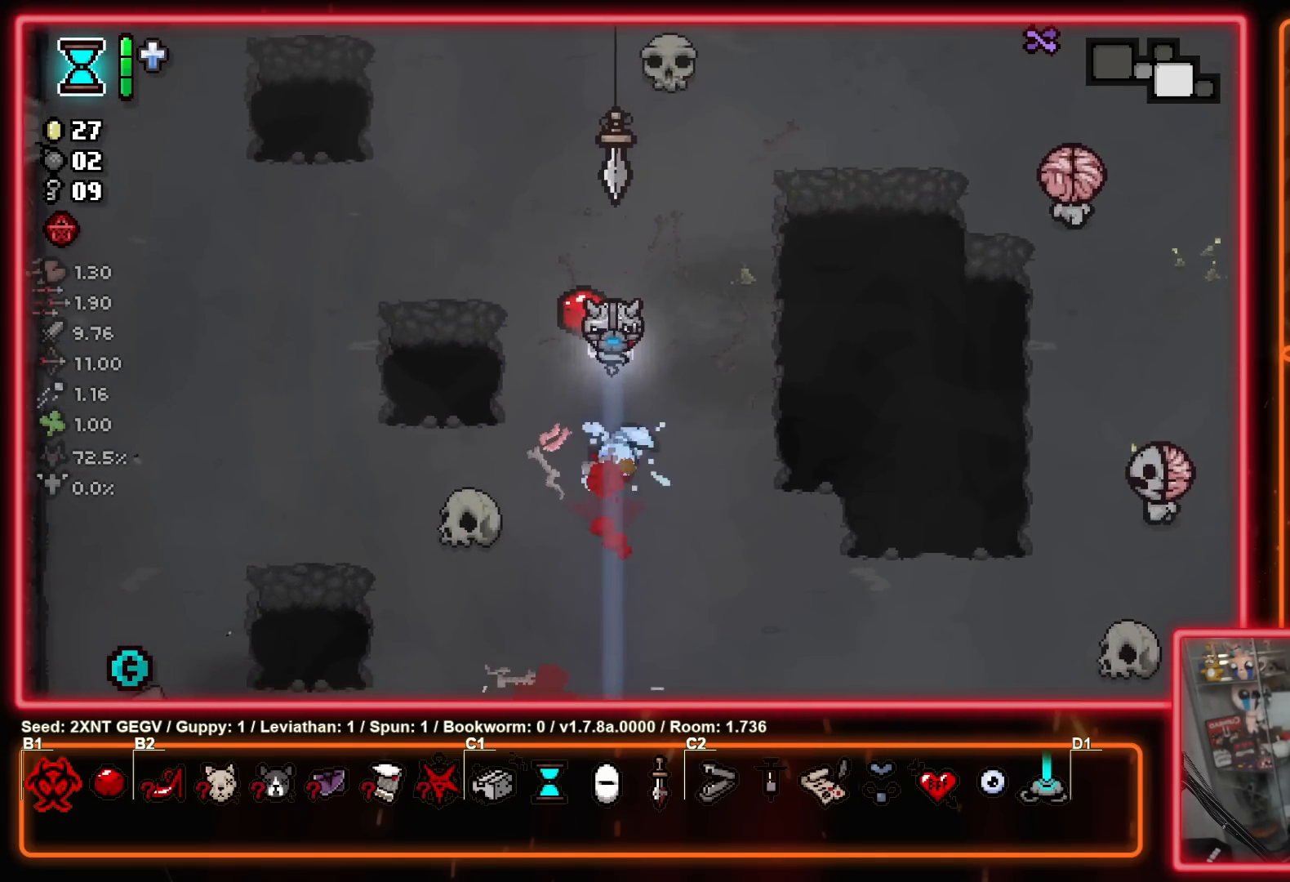
{"buttons": [], "left_stick": "up-right", "right_stick": "center", "events": [[117, "A", "up"], [250, "left_stick", "up-right"]]}
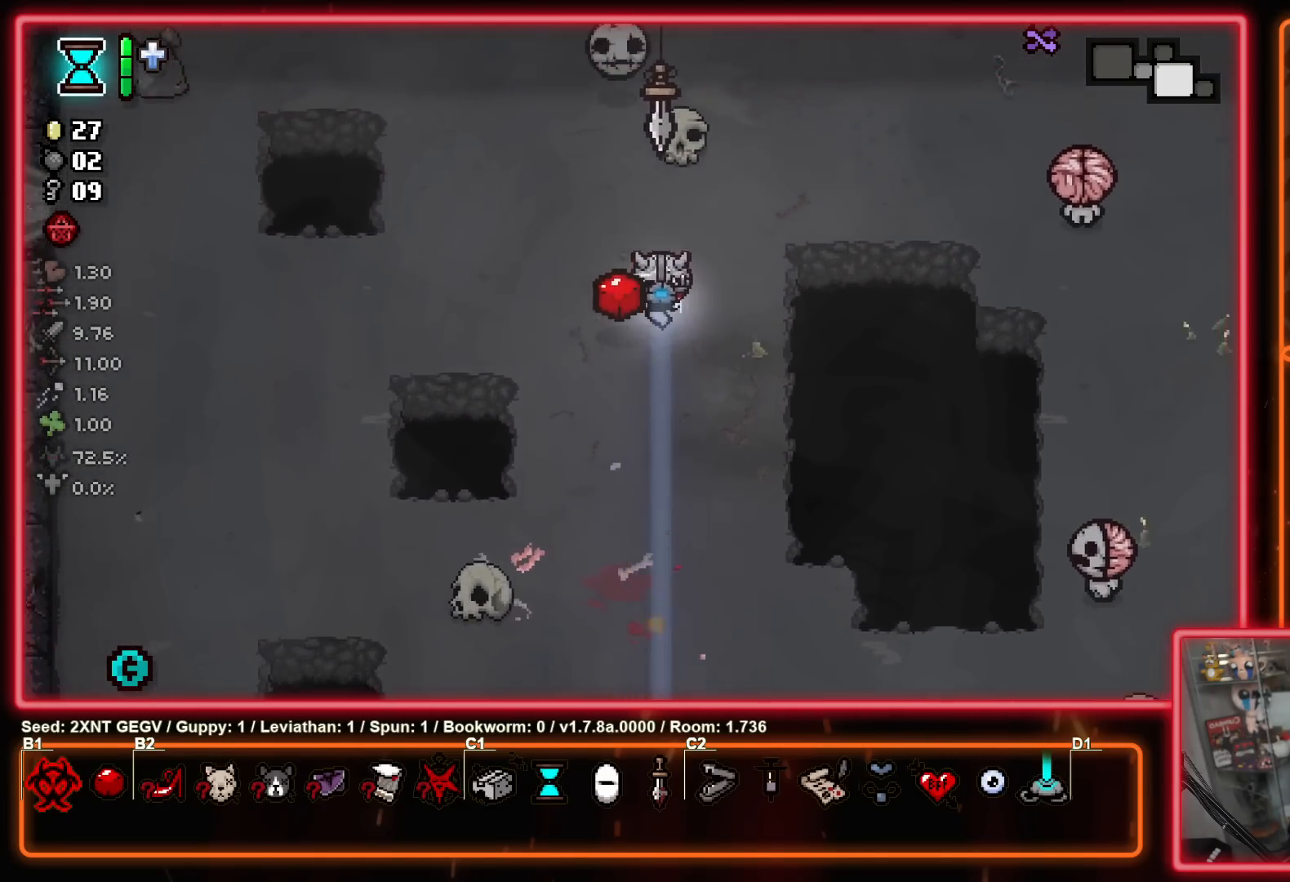
{"buttons": [], "left_stick": "up-left", "right_stick": "center", "events": [[133, "left_stick", "right"], [283, "left_stick", "up"], [500, "left_stick", "up-left"]]}
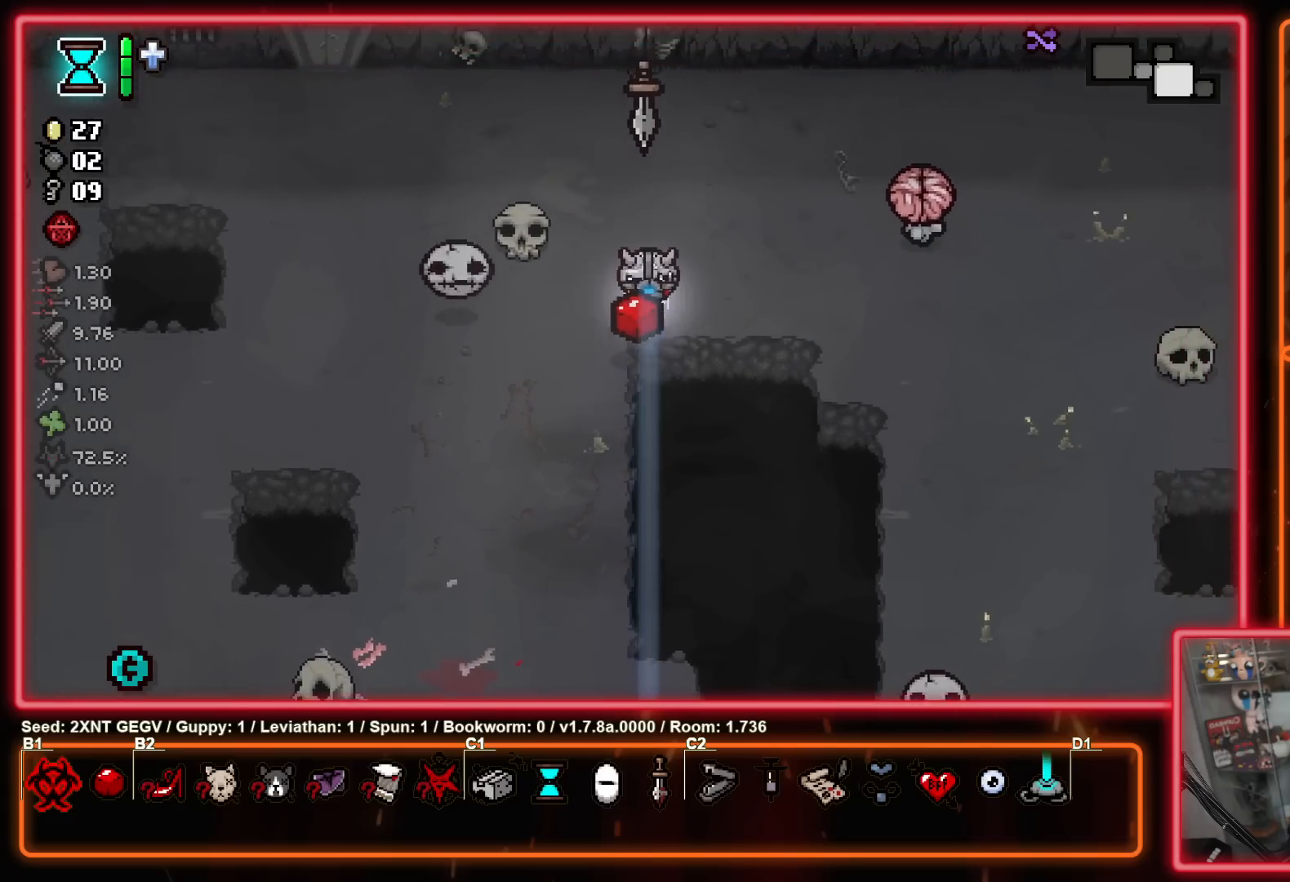
{"buttons": ["A"], "left_stick": "down-left", "right_stick": "center", "events": [[300, "left_stick", "down-left"], [500, "A", "down"]]}
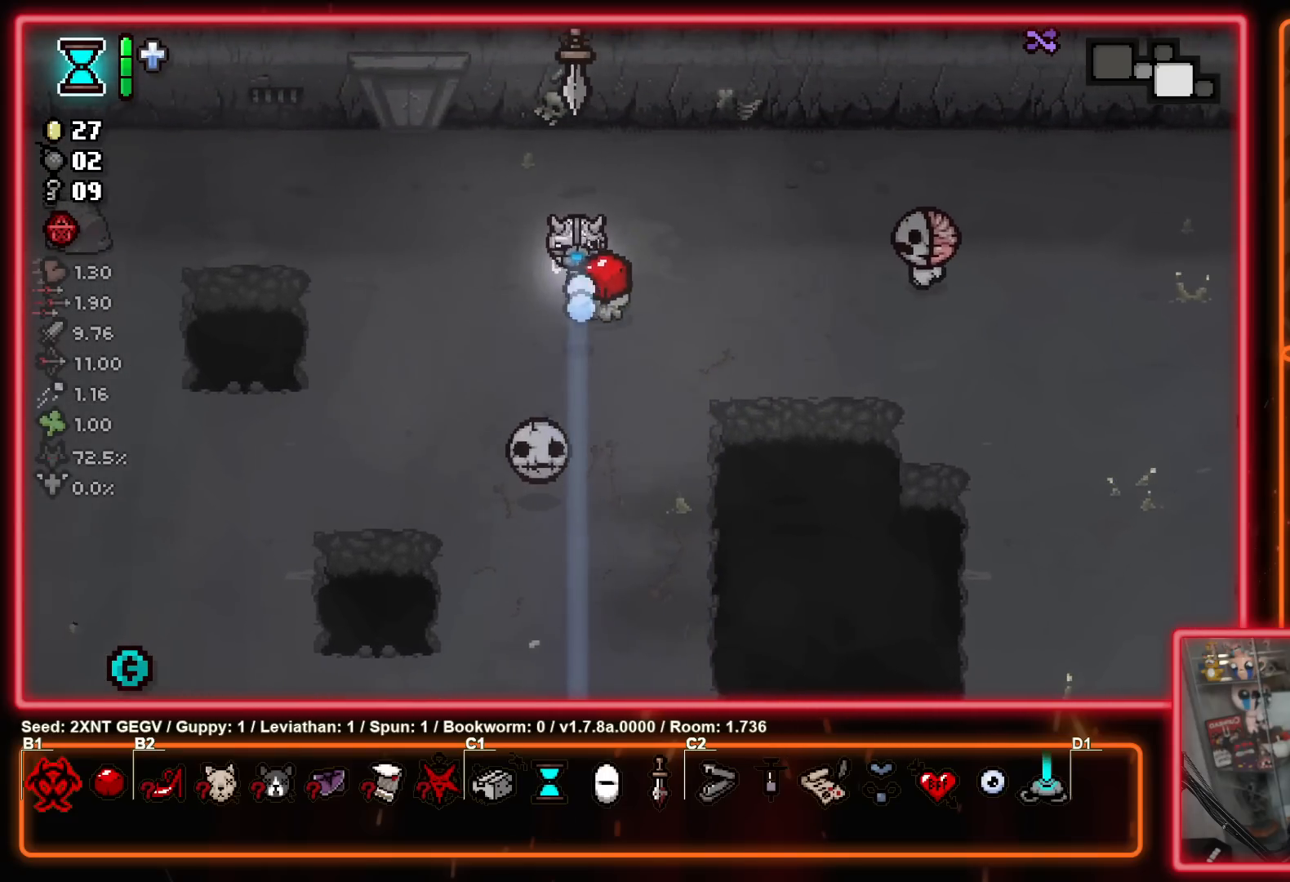
{"buttons": ["A"], "left_stick": "up-left", "right_stick": "center", "events": [[67, "left_stick", "center"], [233, "left_stick", "right"], [400, "left_stick", "up-left"]]}
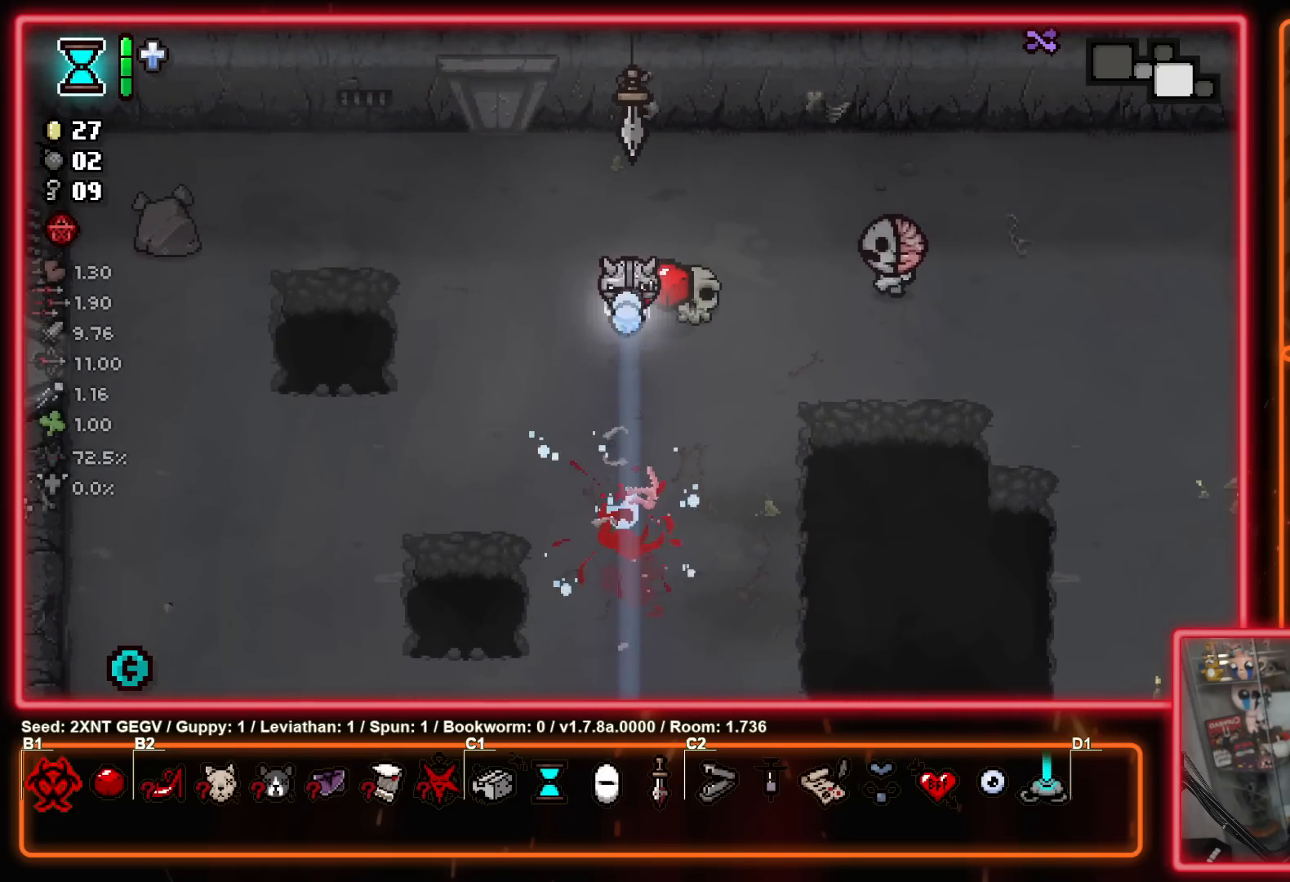
{"buttons": [], "left_stick": "up-right", "right_stick": "center", "events": [[17, "left_stick", "up"], [33, "A", "up"], [233, "left_stick", "up-right"]]}
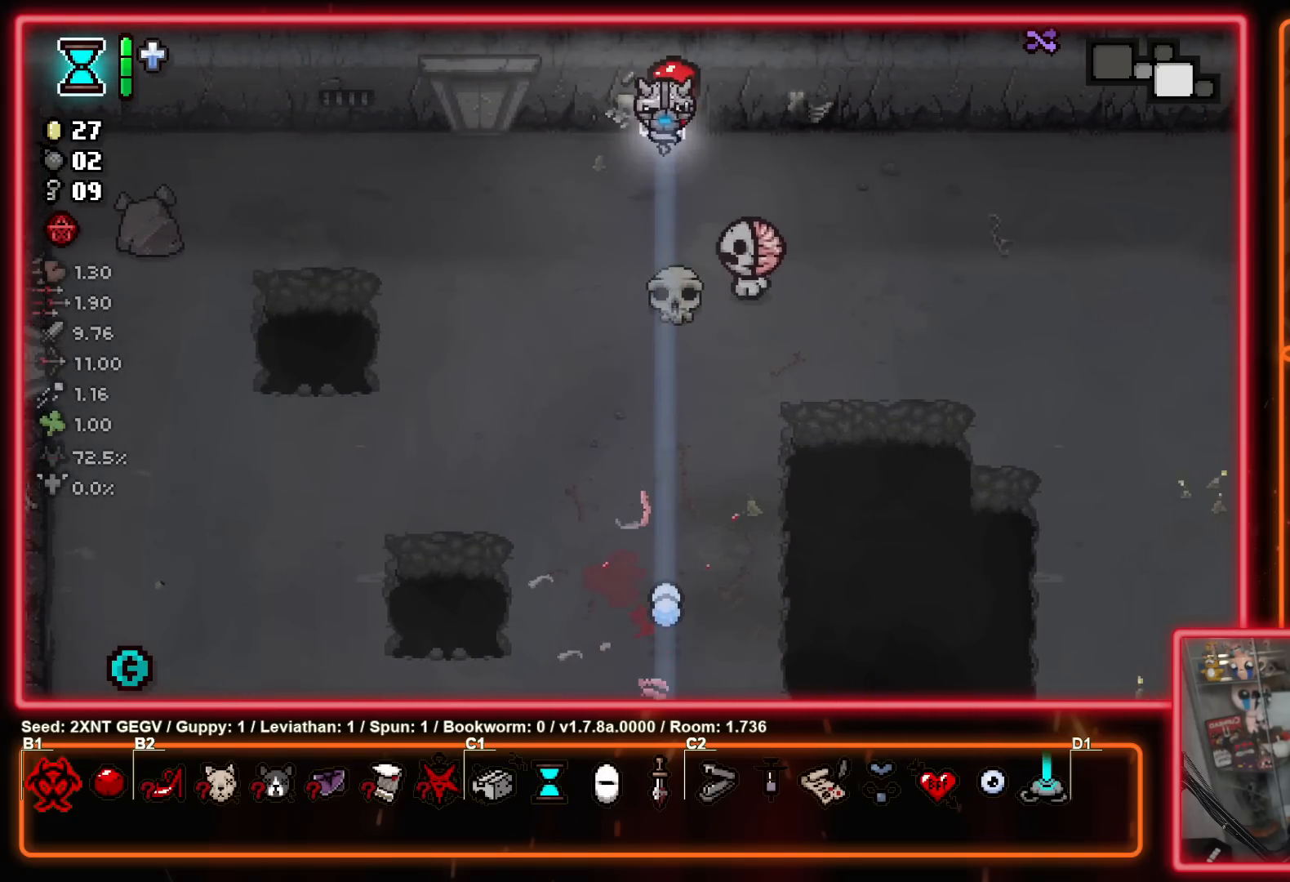
{"buttons": [], "left_stick": "up", "right_stick": "center", "events": [[233, "left_stick", "down-right"], [500, "left_stick", "up"]]}
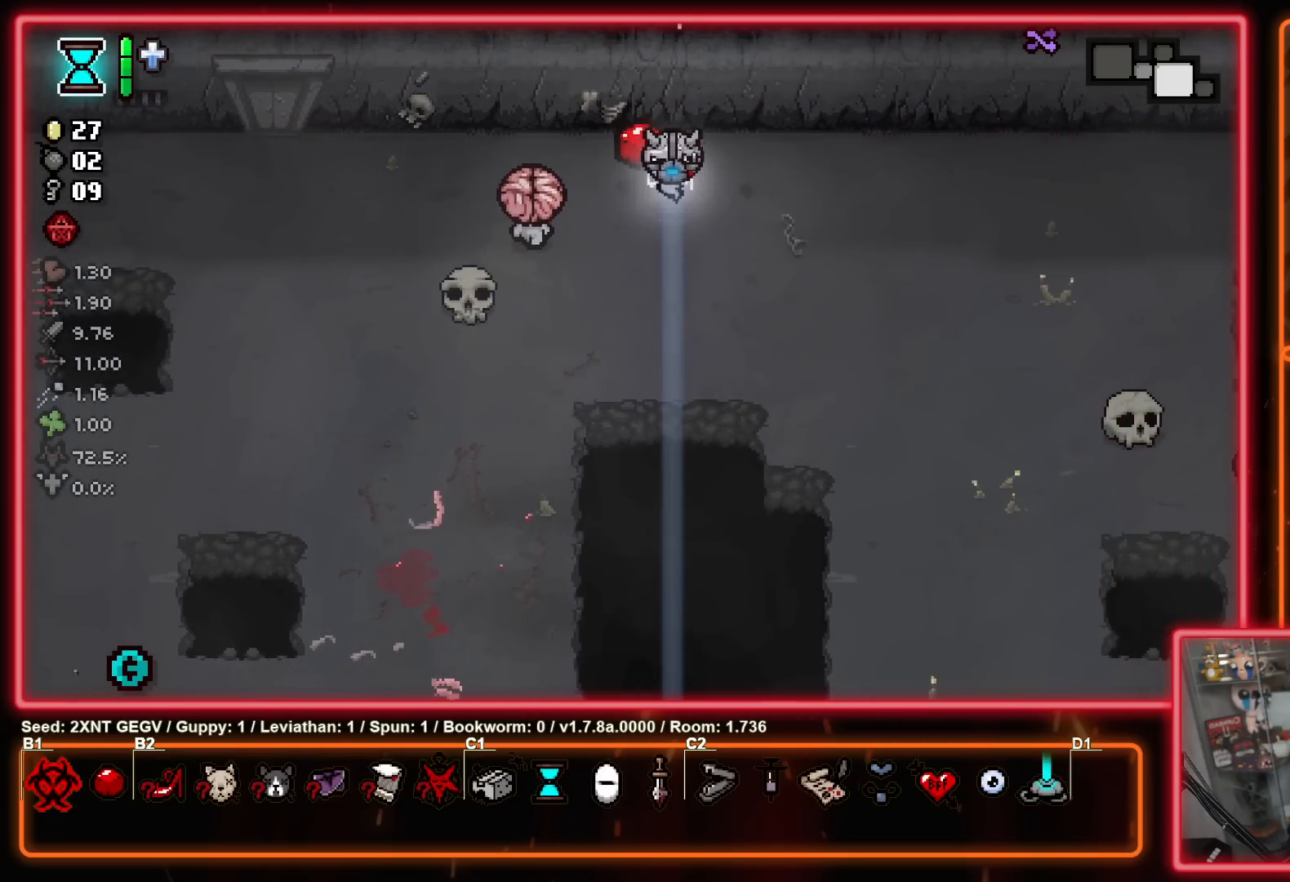
{"buttons": ["X"], "left_stick": "center", "right_stick": "center", "events": [[50, "left_stick", "up-left"], [167, "X", "down"], [183, "left_stick", "up-right"], [283, "left_stick", "left"], [383, "left_stick", "up"], [500, "left_stick", "center"]]}
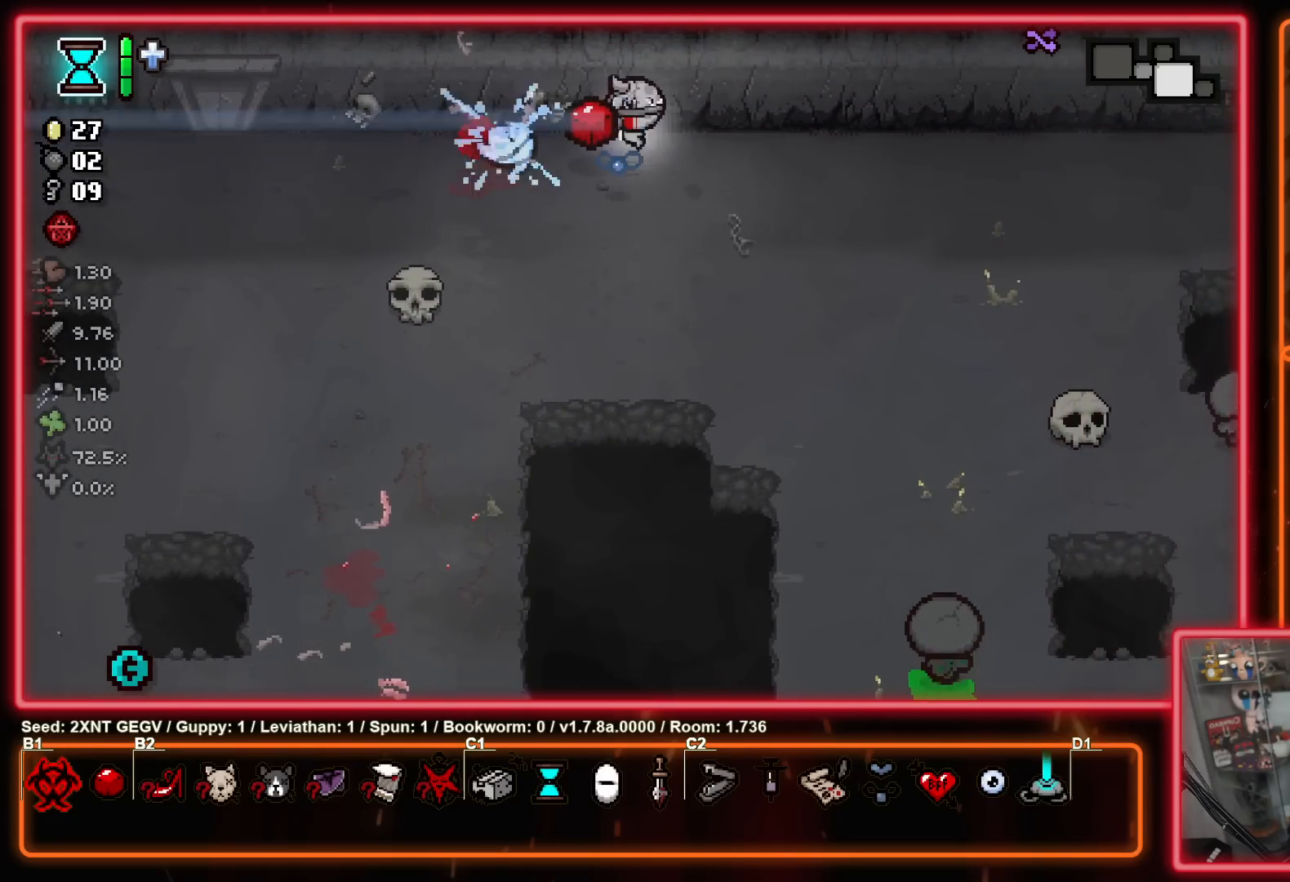
{"buttons": [], "left_stick": "down", "right_stick": "center", "events": [[200, "left_stick", "down-right"], [317, "X", "up"], [350, "left_stick", "down-left"], [467, "left_stick", "down"]]}
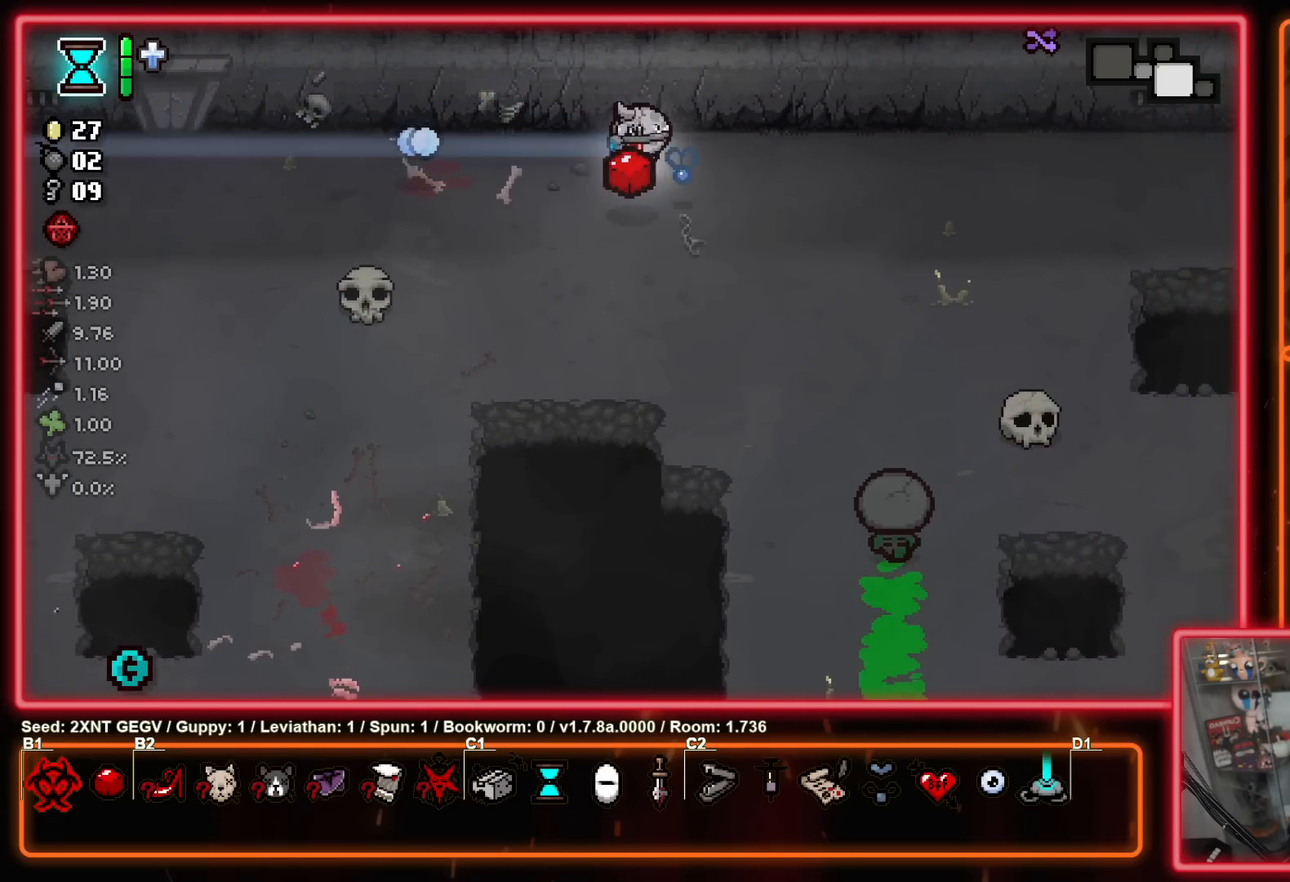
{"buttons": ["B"], "left_stick": "down-left", "right_stick": "center", "events": [[250, "B", "down"], [400, "left_stick", "down-left"]]}
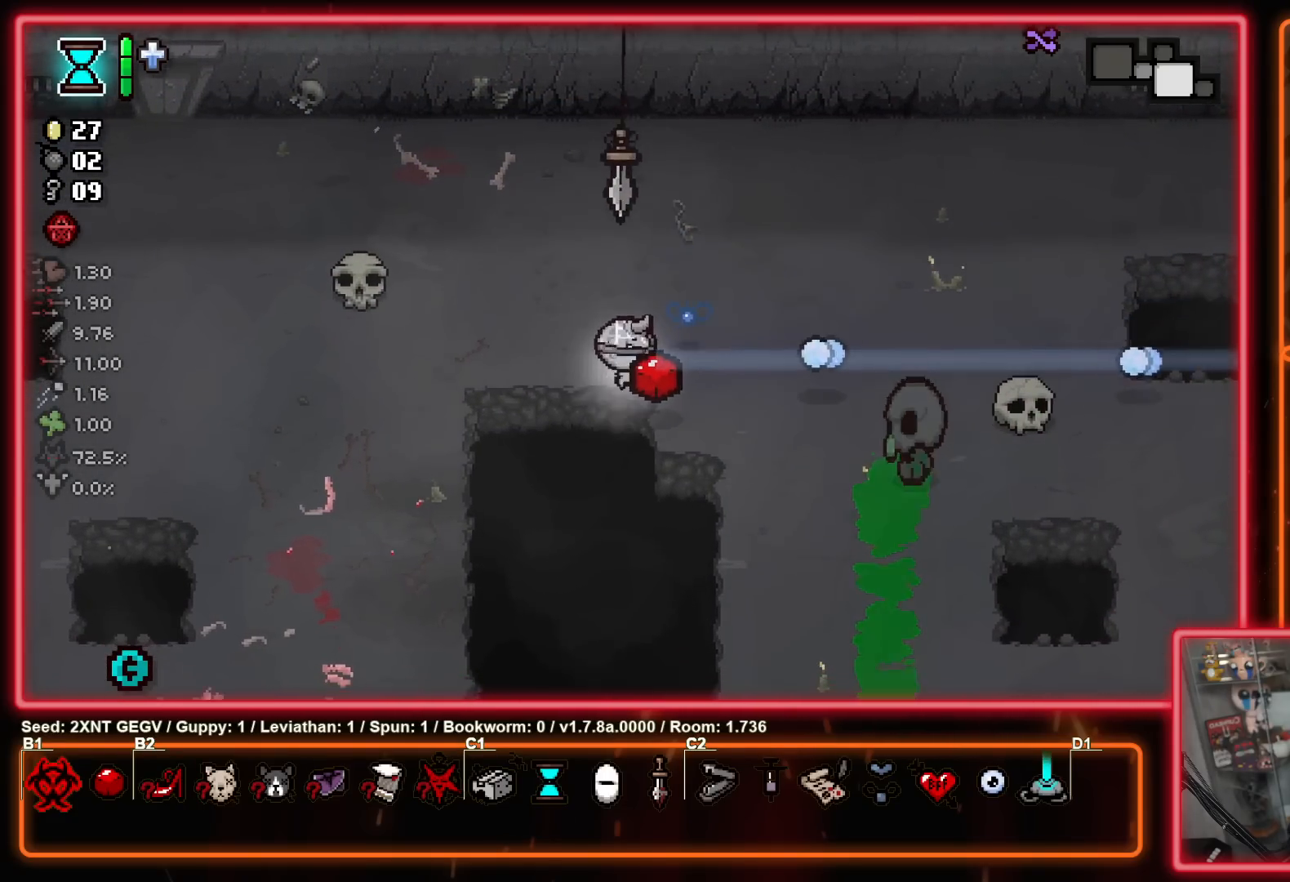
{"buttons": ["B"], "left_stick": "center", "right_stick": "center", "events": [[217, "left_stick", "left"], [433, "left_stick", "center"]]}
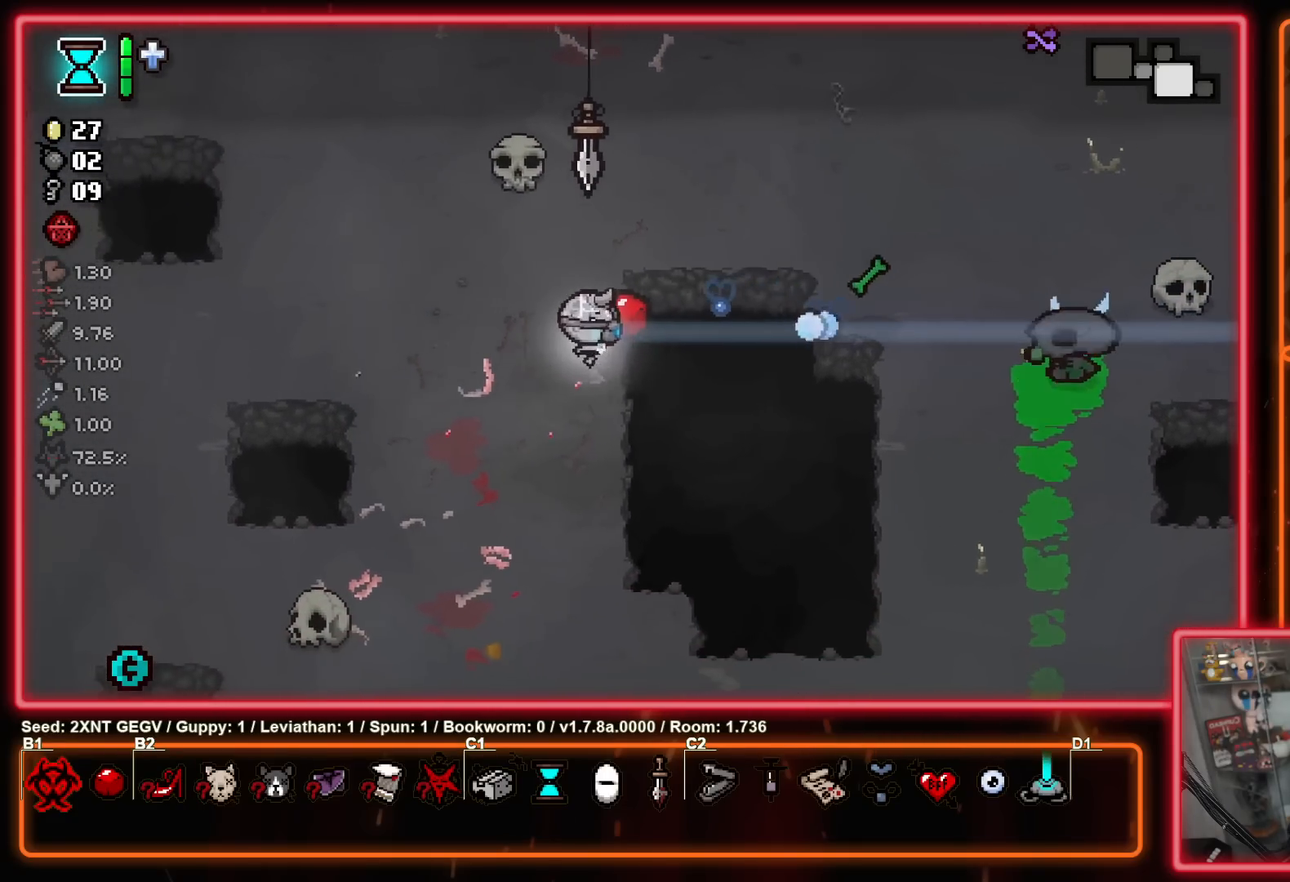
{"buttons": ["B"], "left_stick": "left", "right_stick": "center", "events": [[50, "left_stick", "down-left"], [300, "left_stick", "left"]]}
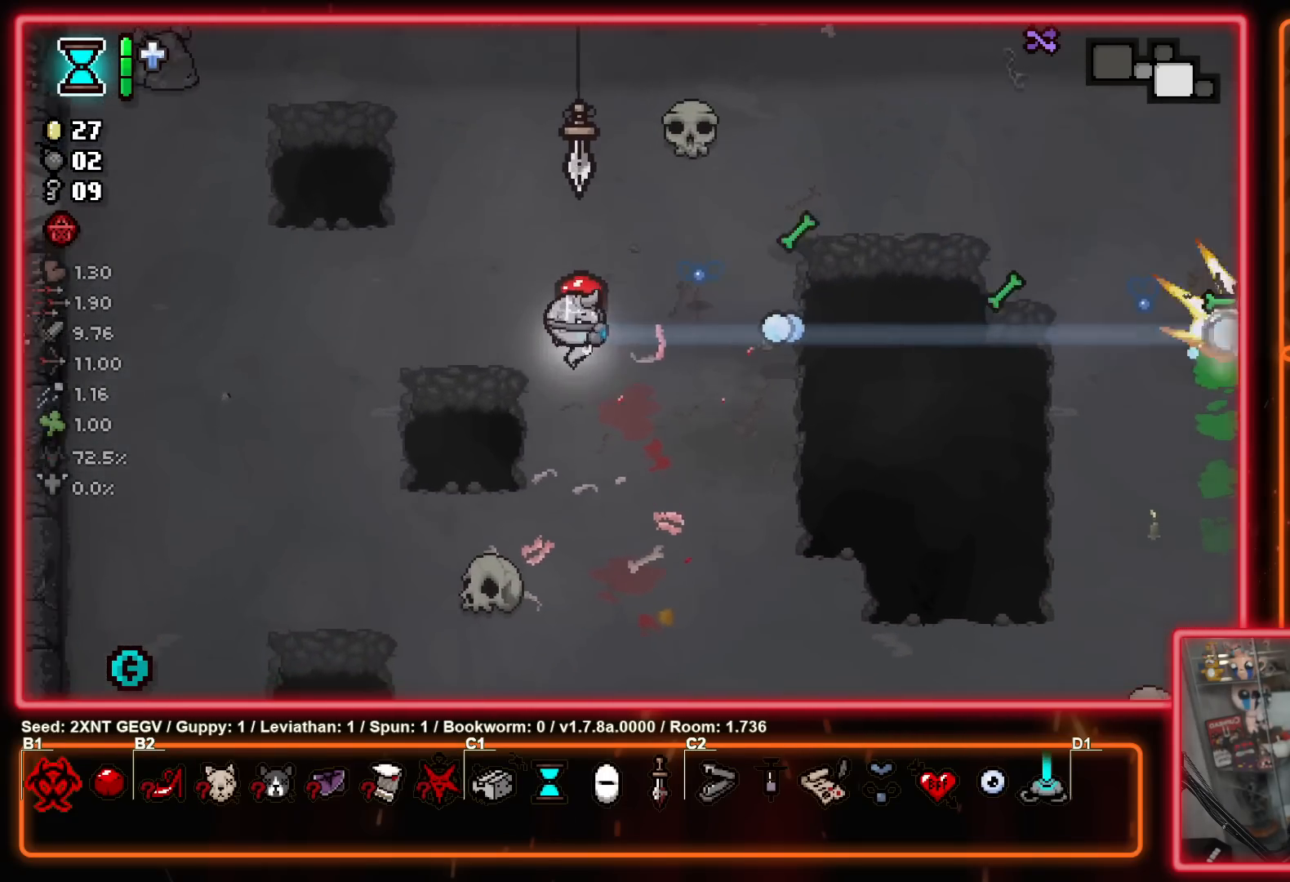
{"buttons": [], "left_stick": "up-left", "right_stick": "center", "events": [[17, "left_stick", "up-left"], [383, "B", "up"]]}
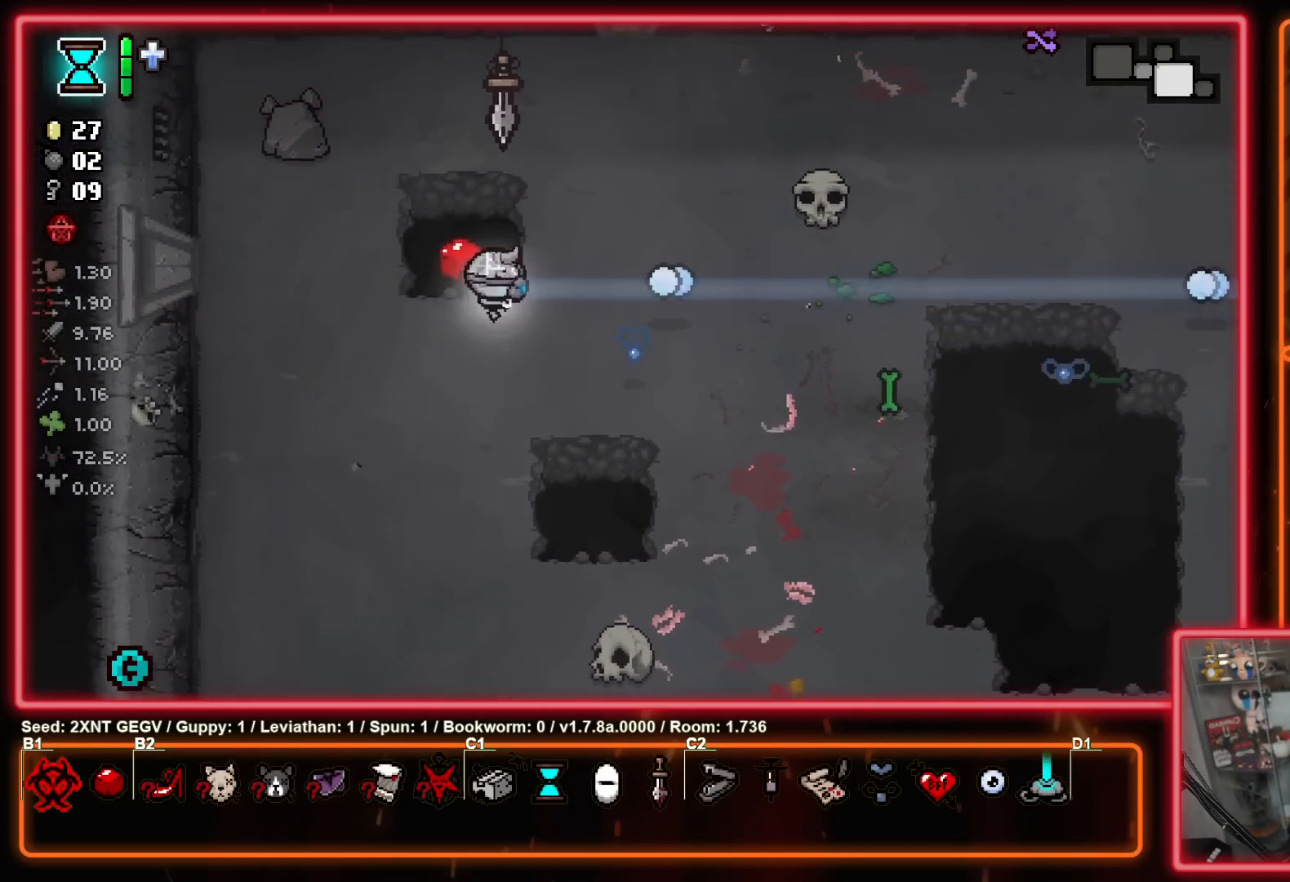
{"buttons": ["B"], "left_stick": "right", "right_stick": "center", "events": [[50, "left_stick", "up-right"], [400, "left_stick", "right"], [467, "B", "down"]]}
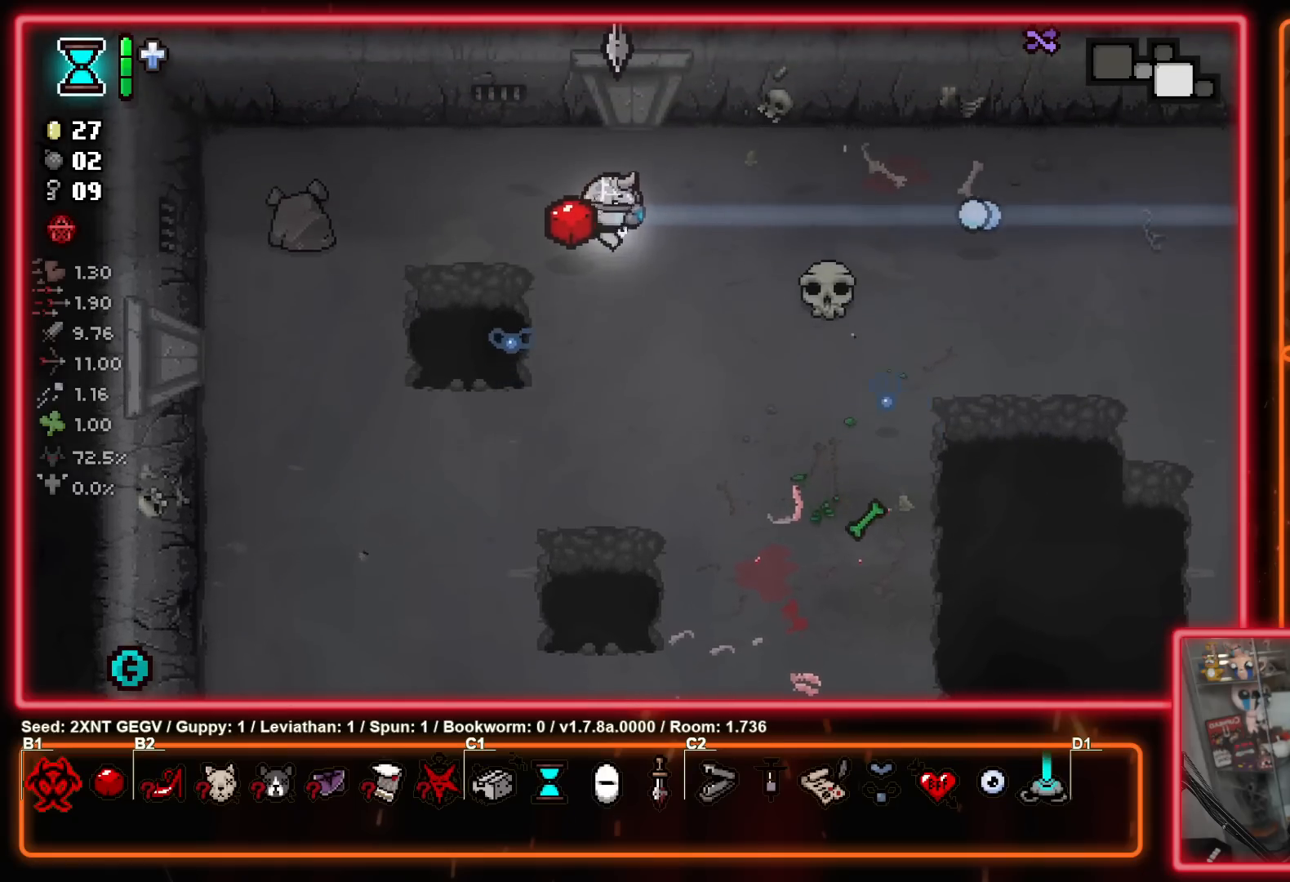
{"buttons": ["B"], "left_stick": "down-right", "right_stick": "center", "events": [[183, "left_stick", "down-right"]]}